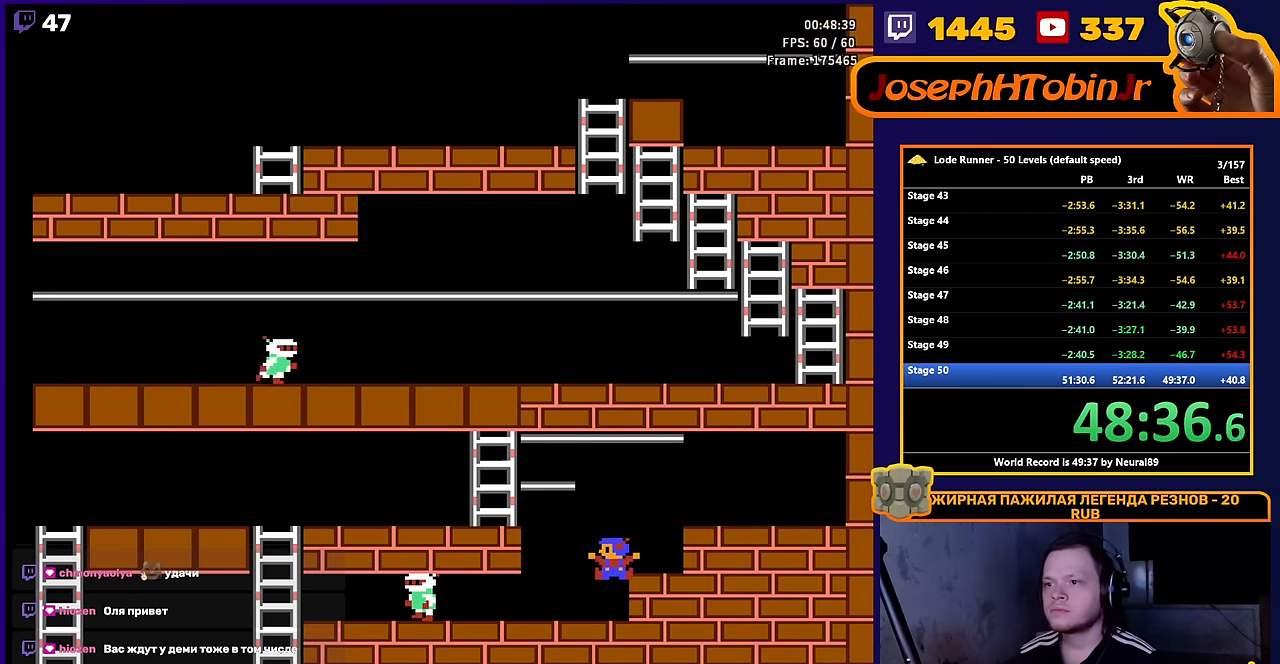
Gameplay with a controller (Nintendo layout); each line is a JSON object with the inputs held at the frame after it. "events" lists button and stick changes between this image and that frame as [ms after this image, input, new state], when the widget could be followed in between. Not read: L3 R3.
{"buttons": [], "events": [[83, "B", "down"], [133, "DPAD_LEFT", "up"], [400, "B", "up"]]}
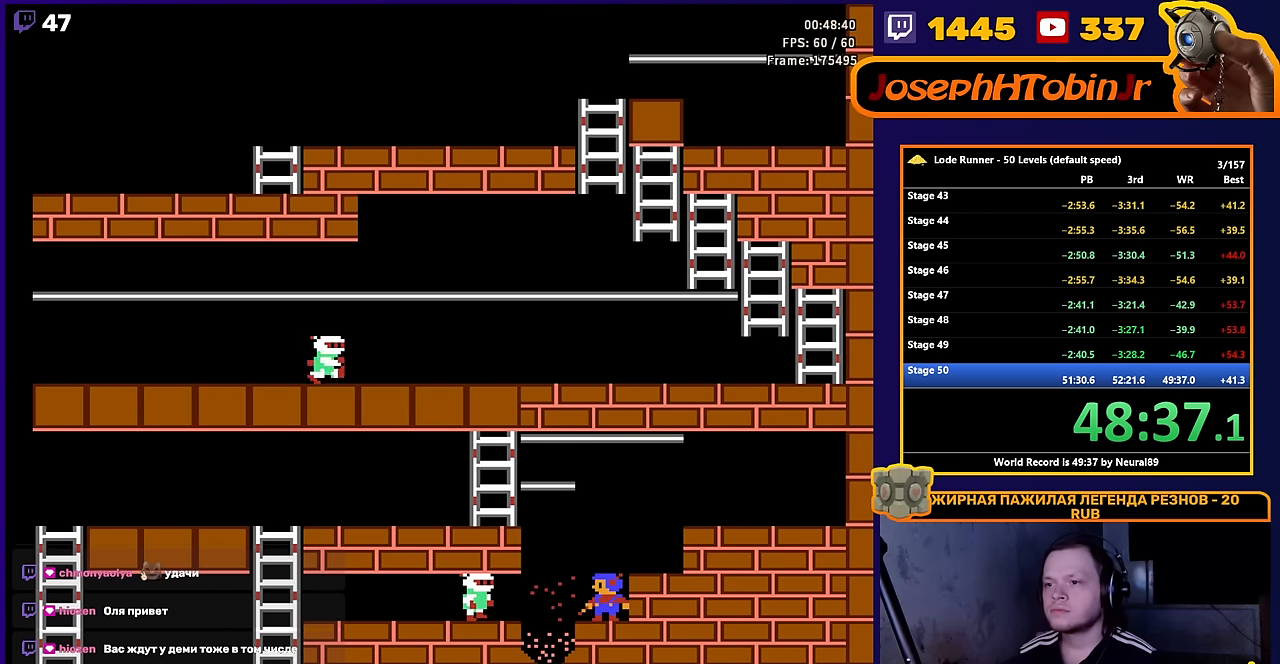
{"buttons": [], "events": []}
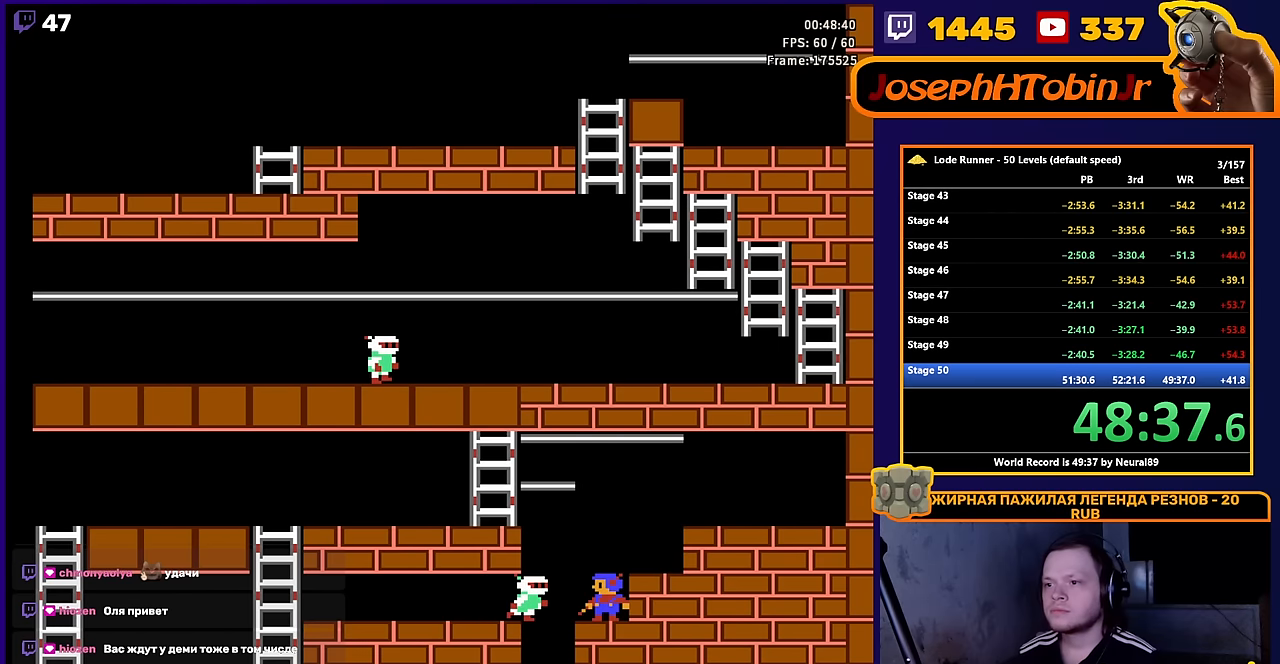
{"buttons": ["DPAD_LEFT"], "events": [[250, "DPAD_LEFT", "down"]]}
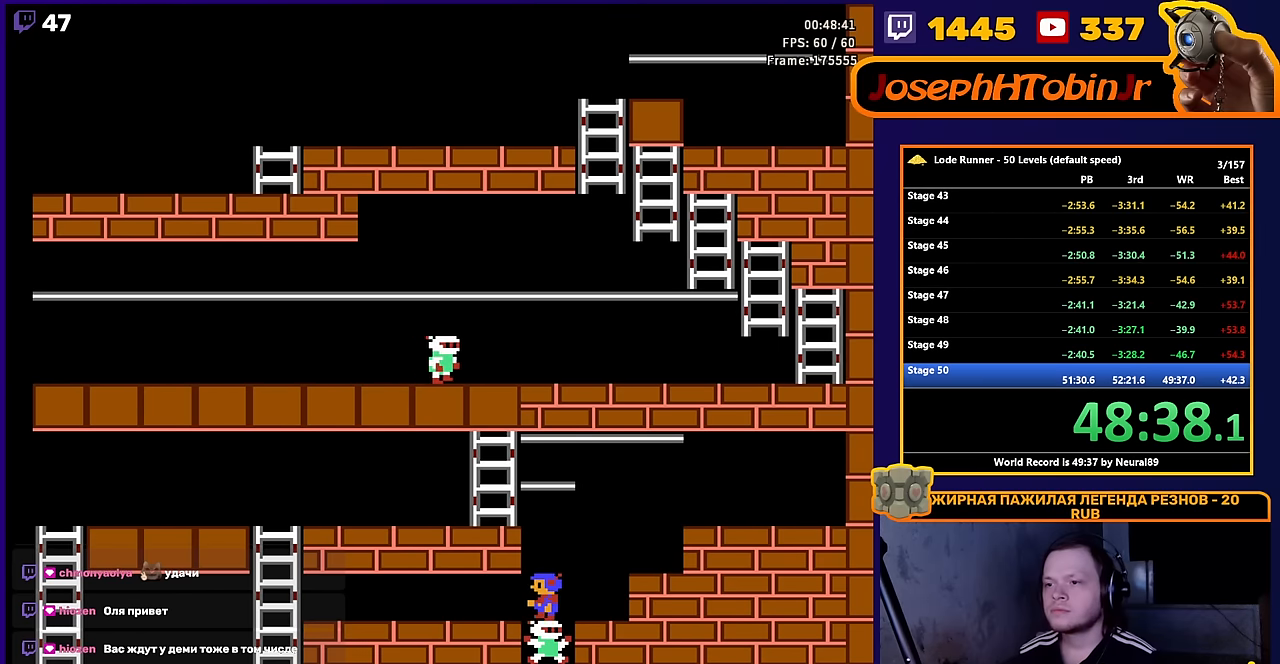
{"buttons": ["DPAD_LEFT"], "events": []}
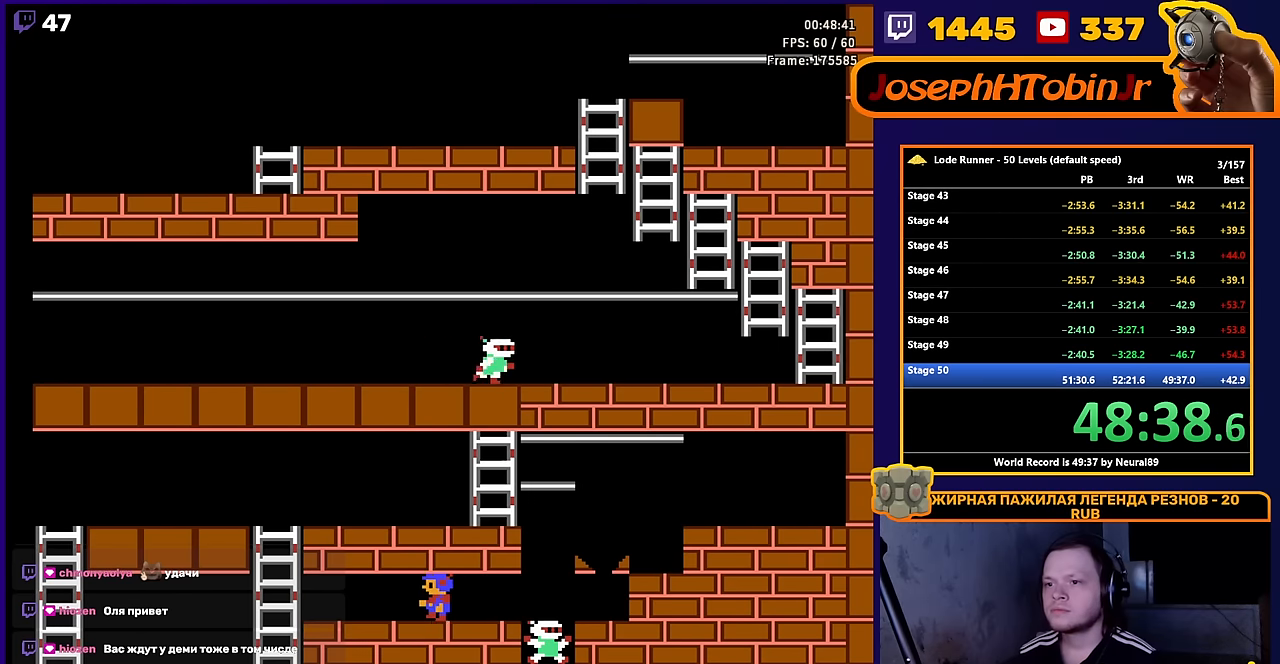
{"buttons": ["DPAD_LEFT"], "events": []}
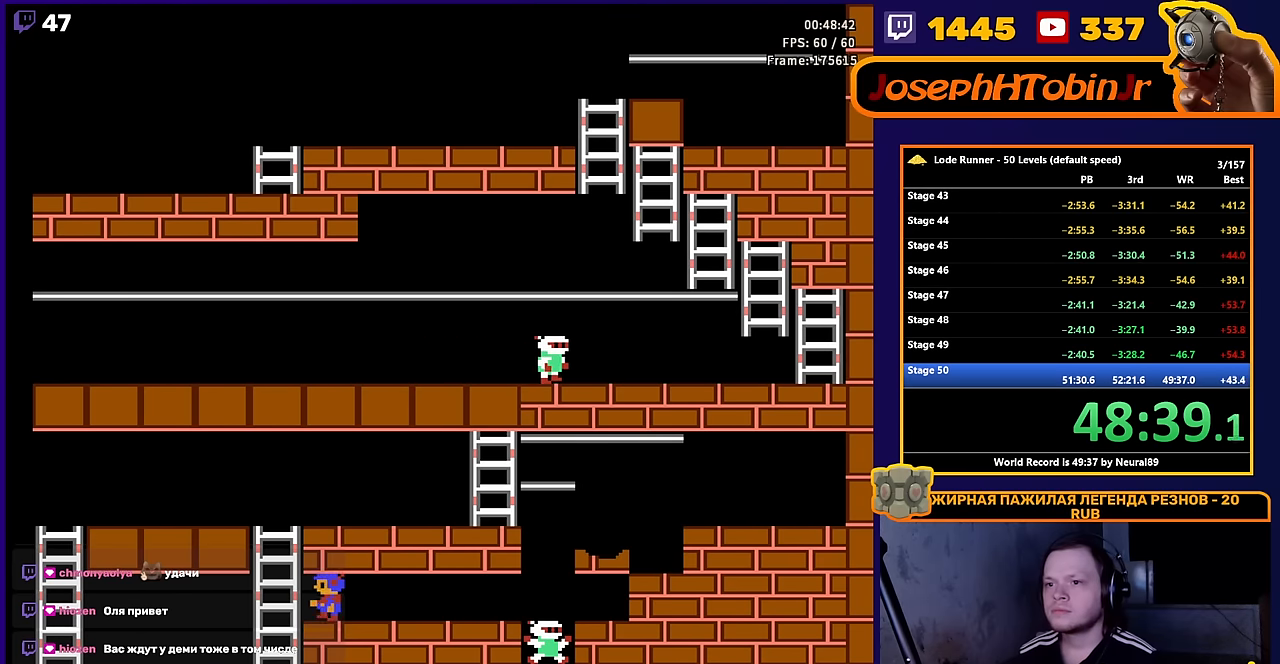
{"buttons": ["DPAD_UP", "DPAD_LEFT"], "events": [[66, "DPAD_UP", "down"], [133, "DPAD_LEFT", "up"], [466, "DPAD_LEFT", "down"]]}
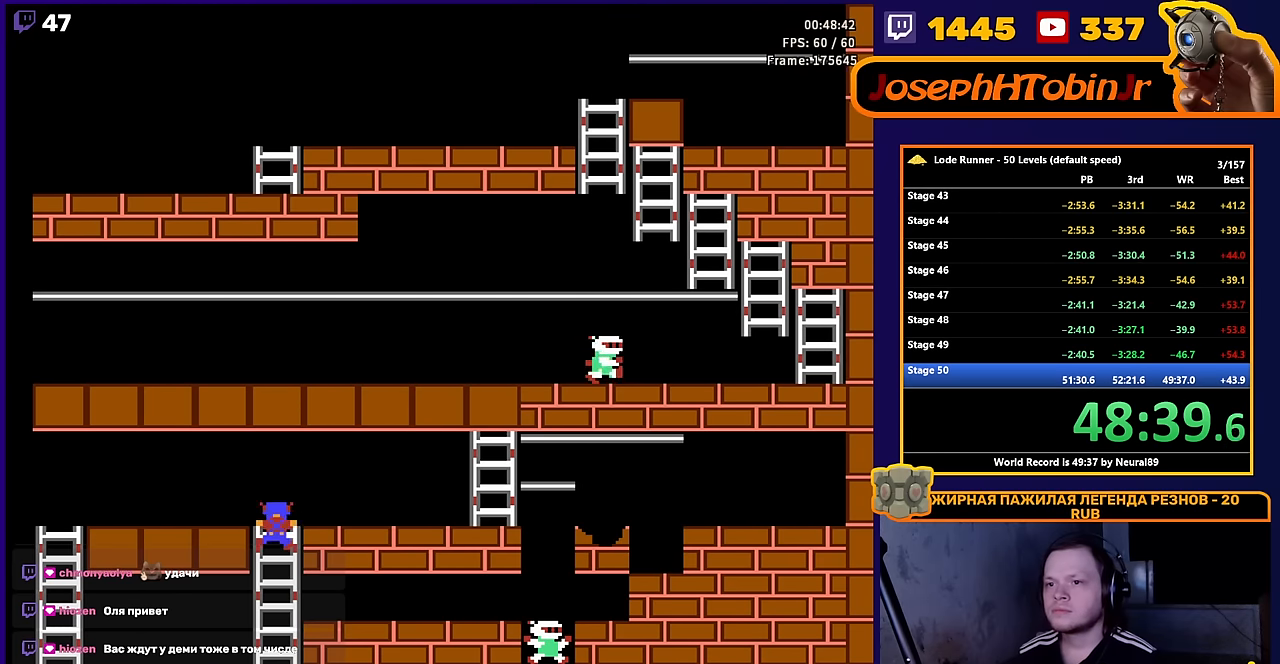
{"buttons": ["DPAD_LEFT"], "events": [[33, "DPAD_UP", "up"]]}
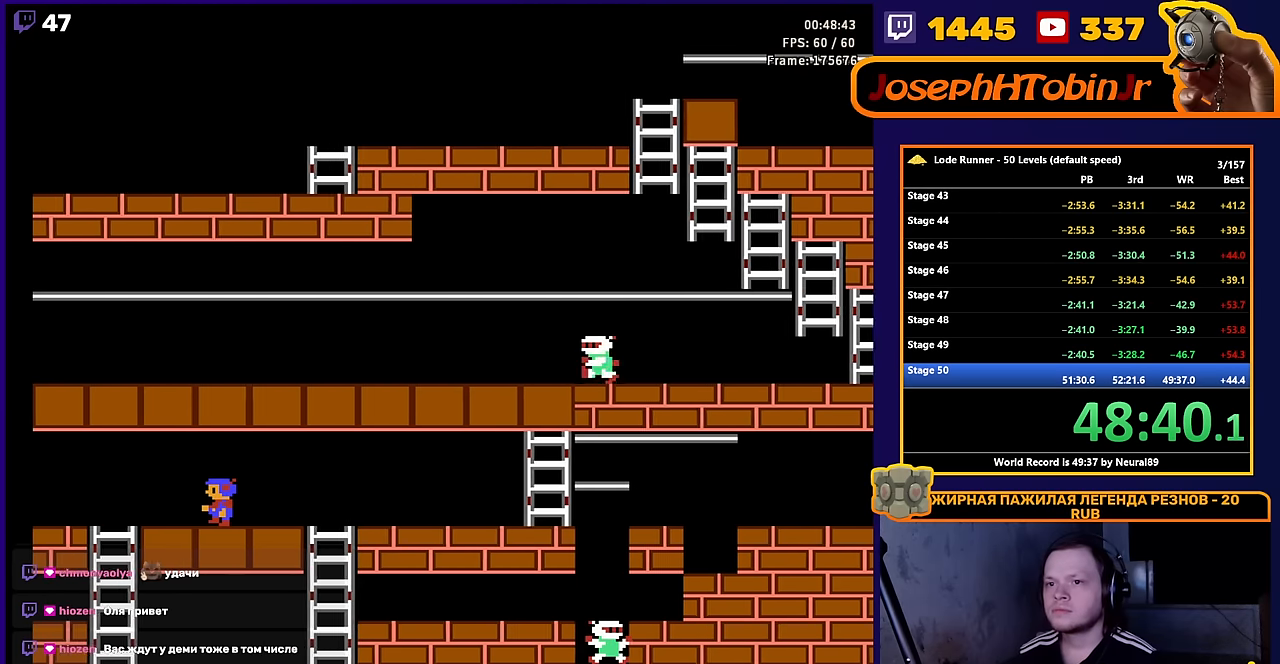
{"buttons": ["B"], "events": [[383, "B", "down"], [466, "DPAD_LEFT", "up"]]}
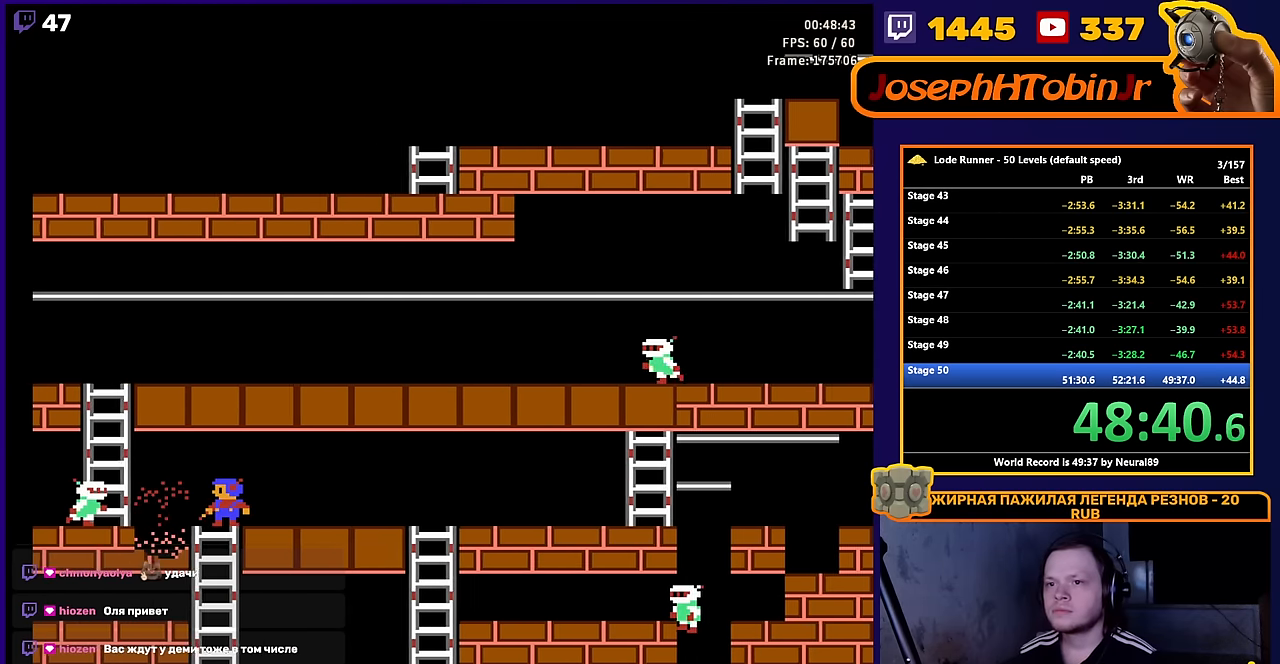
{"buttons": [], "events": [[116, "B", "up"]]}
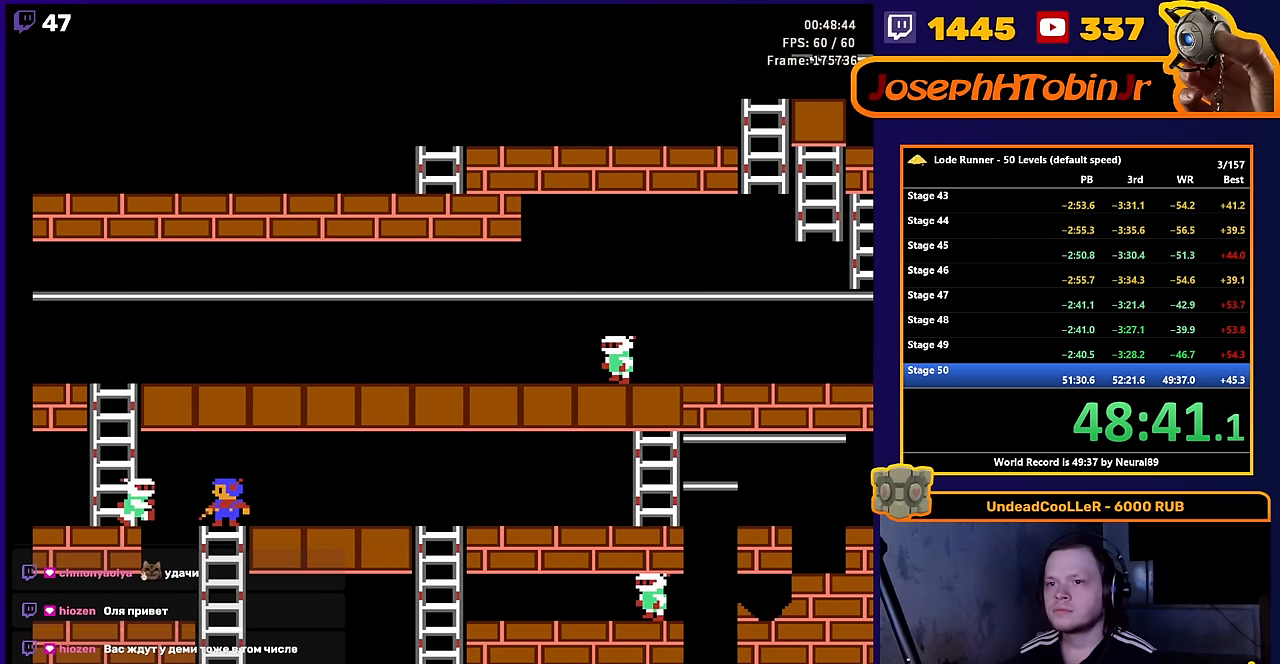
{"buttons": ["DPAD_LEFT"], "events": [[316, "DPAD_LEFT", "down"]]}
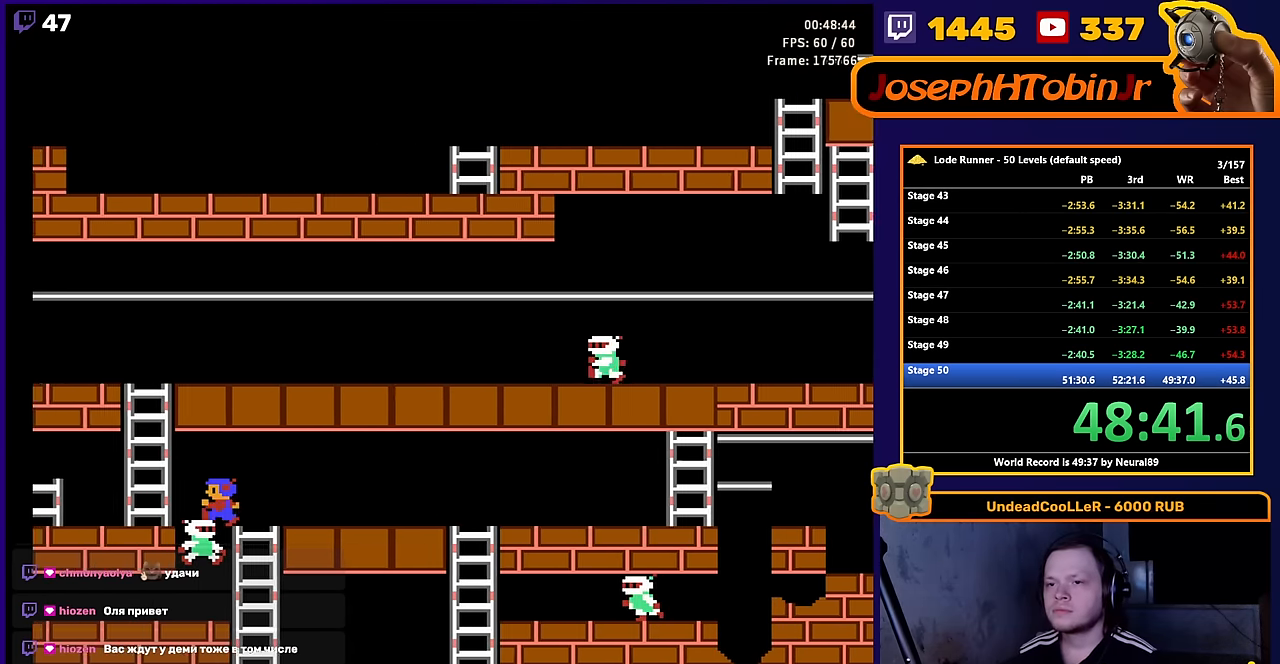
{"buttons": ["DPAD_UP"], "events": [[150, "DPAD_UP", "down"], [233, "DPAD_LEFT", "up"]]}
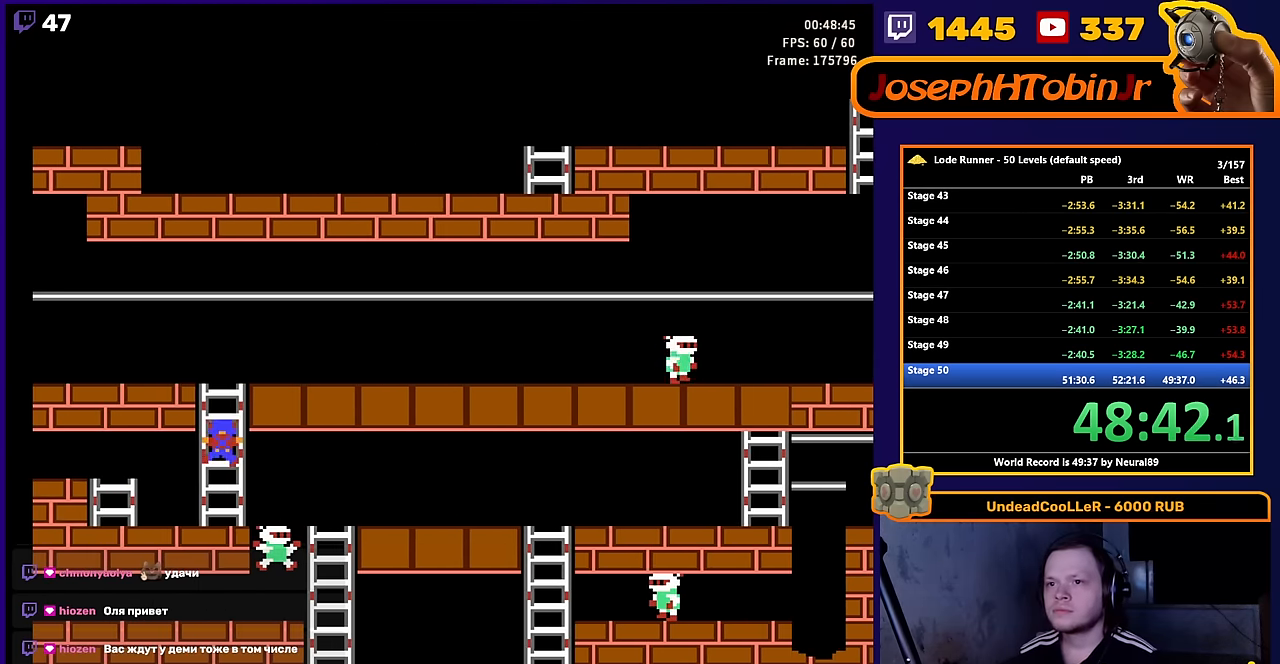
{"buttons": ["DPAD_LEFT"], "events": [[333, "DPAD_LEFT", "down"], [350, "DPAD_UP", "up"]]}
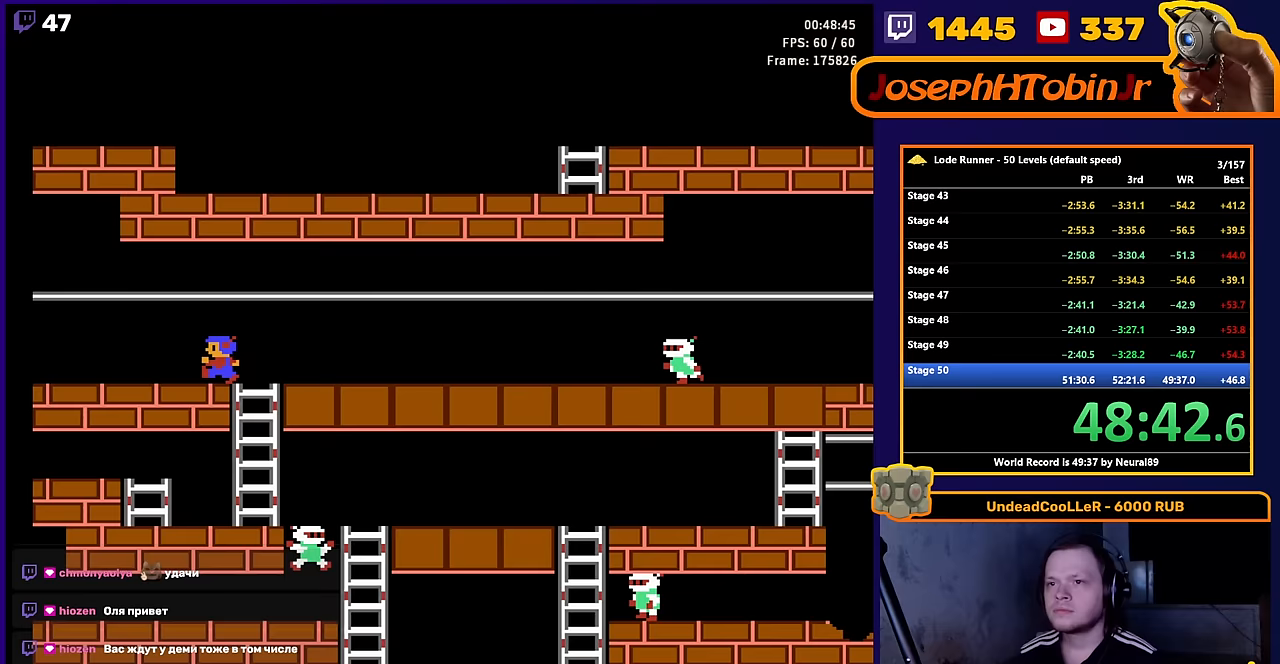
{"buttons": ["DPAD_LEFT"], "events": []}
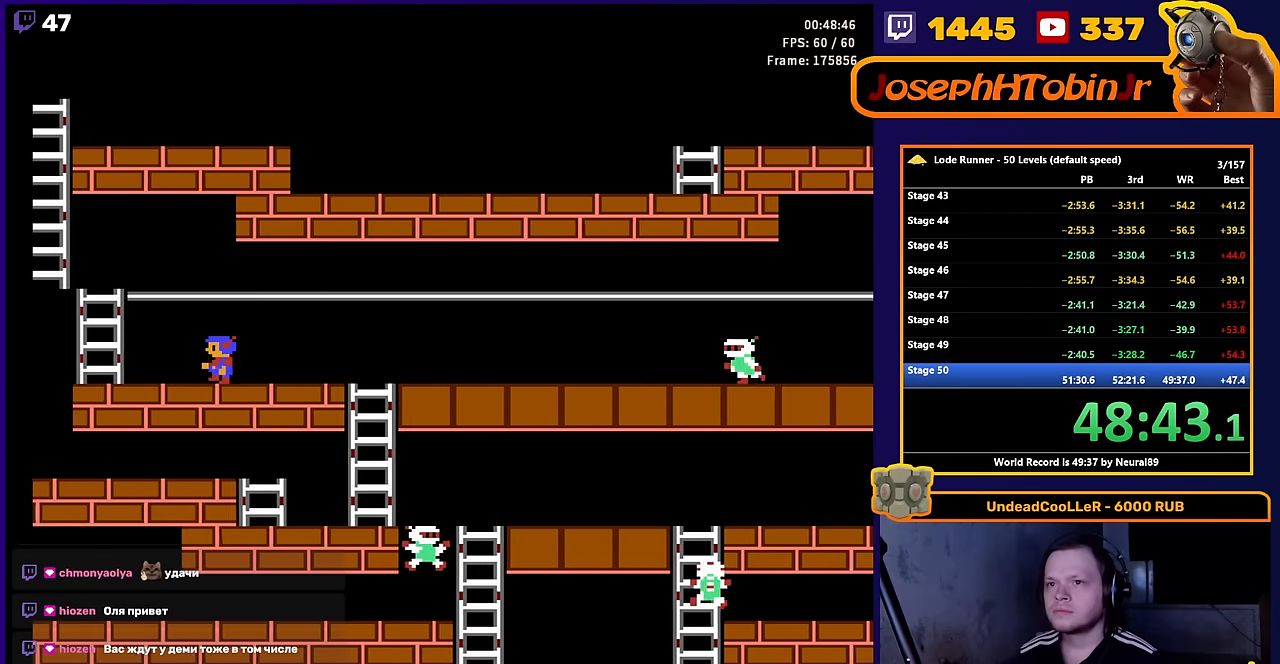
{"buttons": ["DPAD_UP"], "events": [[367, "DPAD_UP", "down"], [433, "DPAD_LEFT", "up"]]}
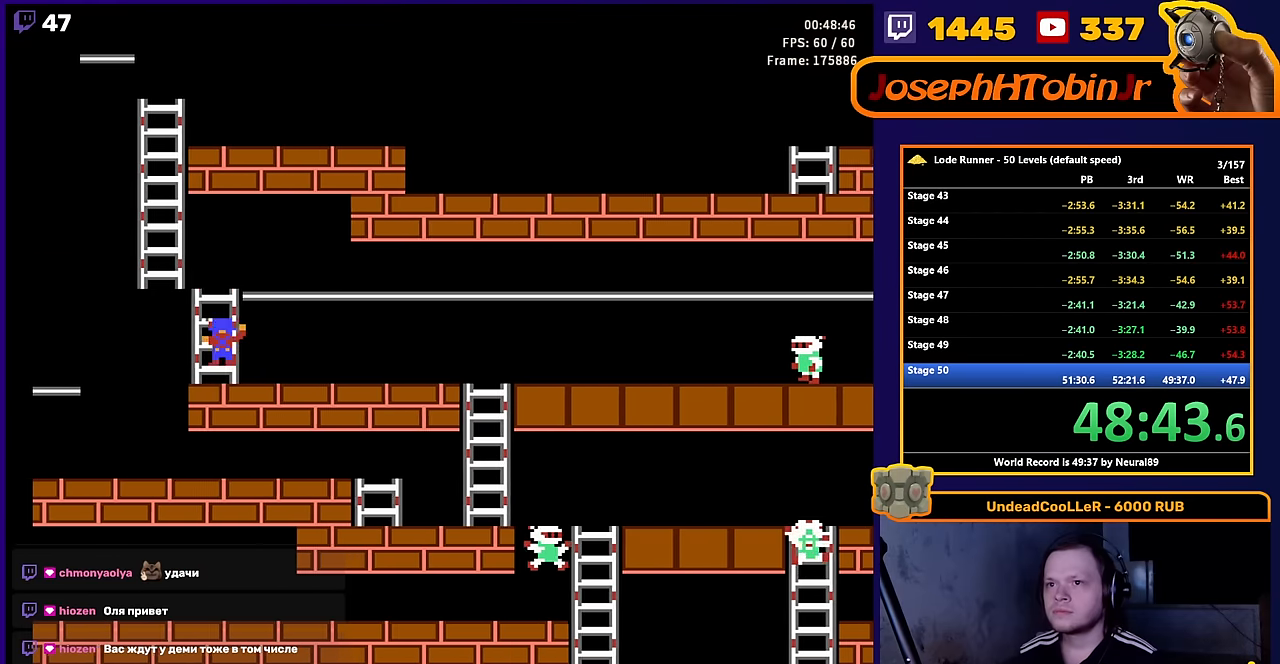
{"buttons": ["DPAD_UP", "DPAD_LEFT"], "events": [[300, "DPAD_LEFT", "down"], [317, "DPAD_UP", "up"], [433, "DPAD_UP", "down"]]}
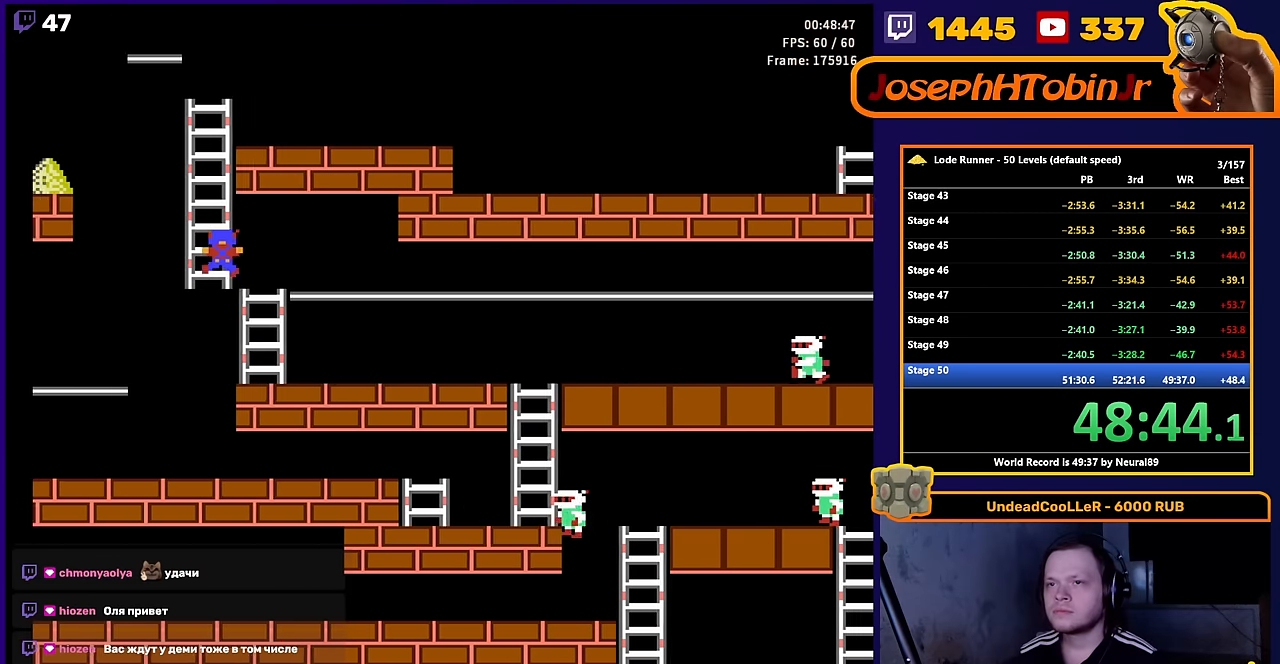
{"buttons": ["DPAD_UP"], "events": [[17, "DPAD_LEFT", "up"]]}
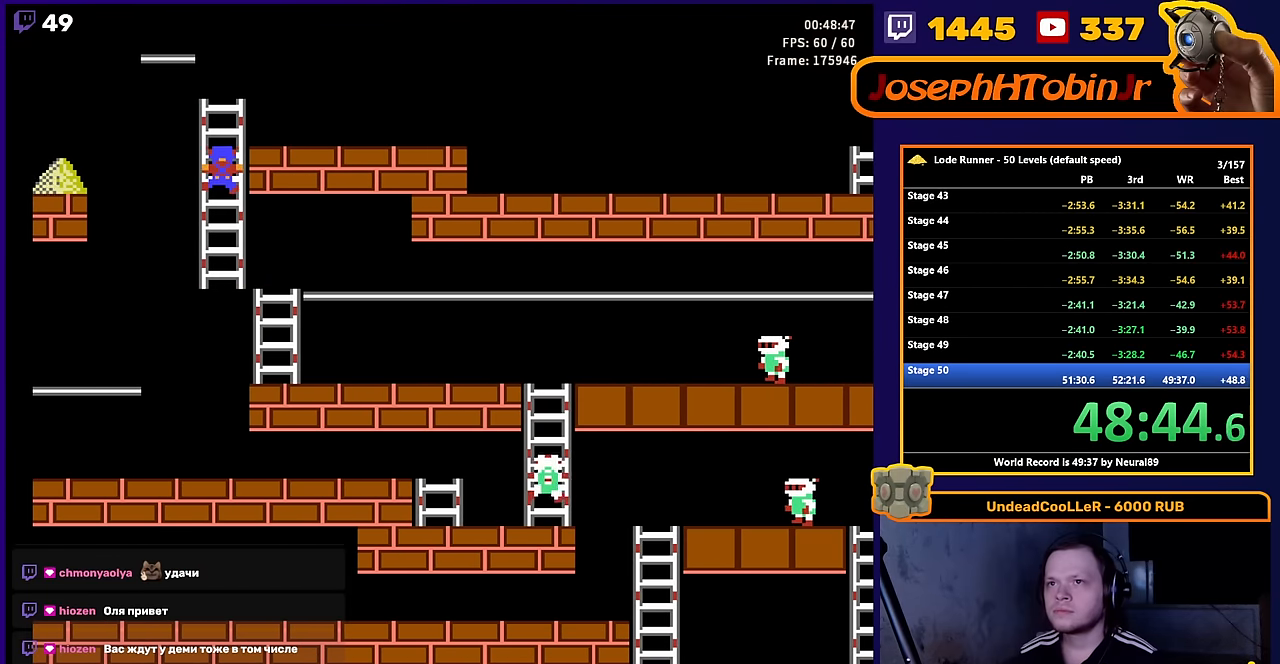
{"buttons": ["DPAD_LEFT"], "events": [[417, "DPAD_LEFT", "down"], [450, "DPAD_UP", "up"]]}
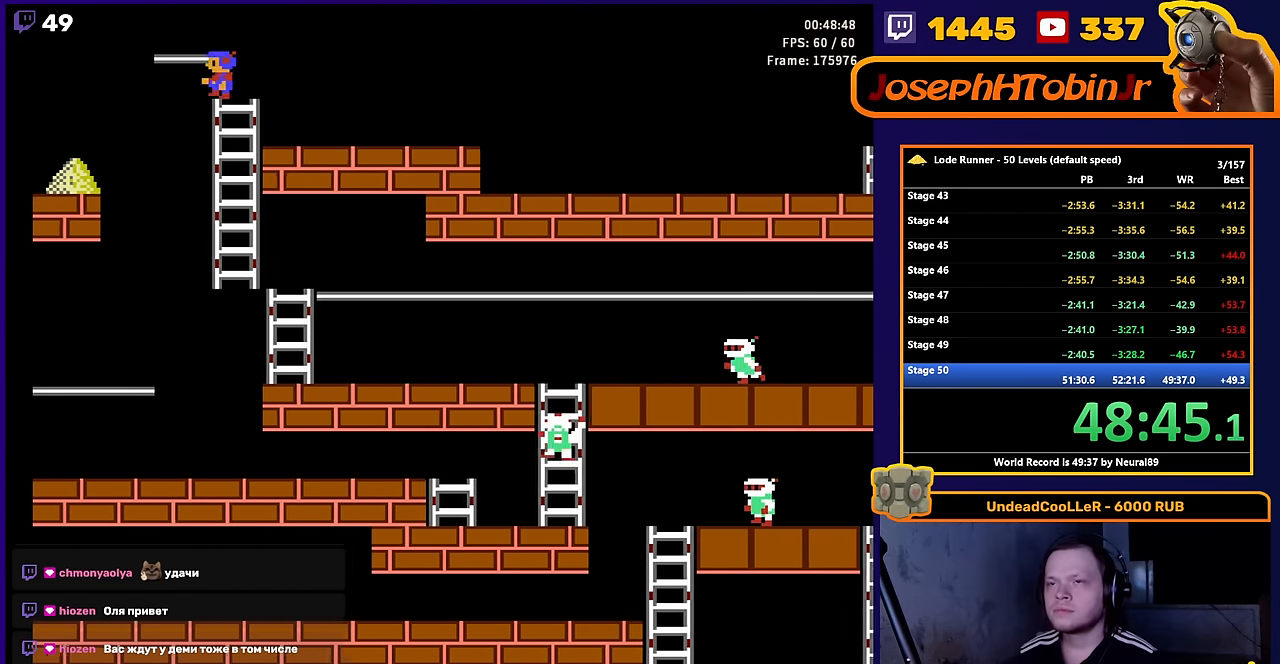
{"buttons": ["DPAD_LEFT"], "events": []}
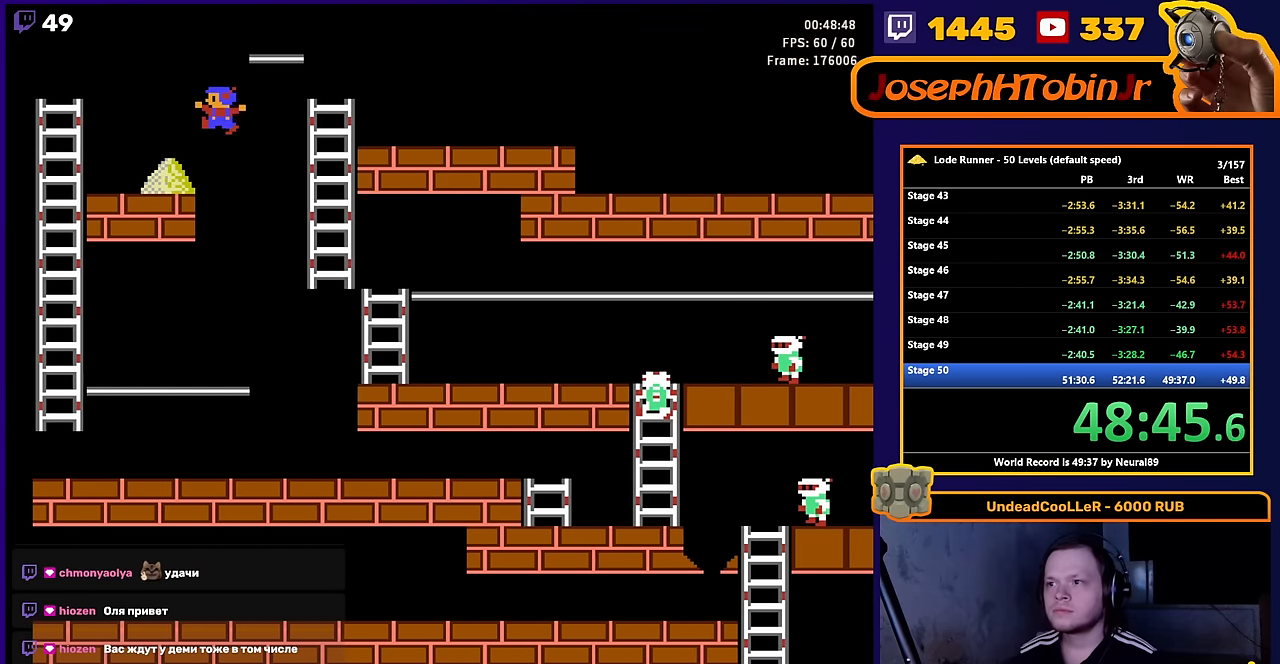
{"buttons": ["DPAD_LEFT"], "events": [[83, "DPAD_LEFT", "up"], [217, "DPAD_LEFT", "down"]]}
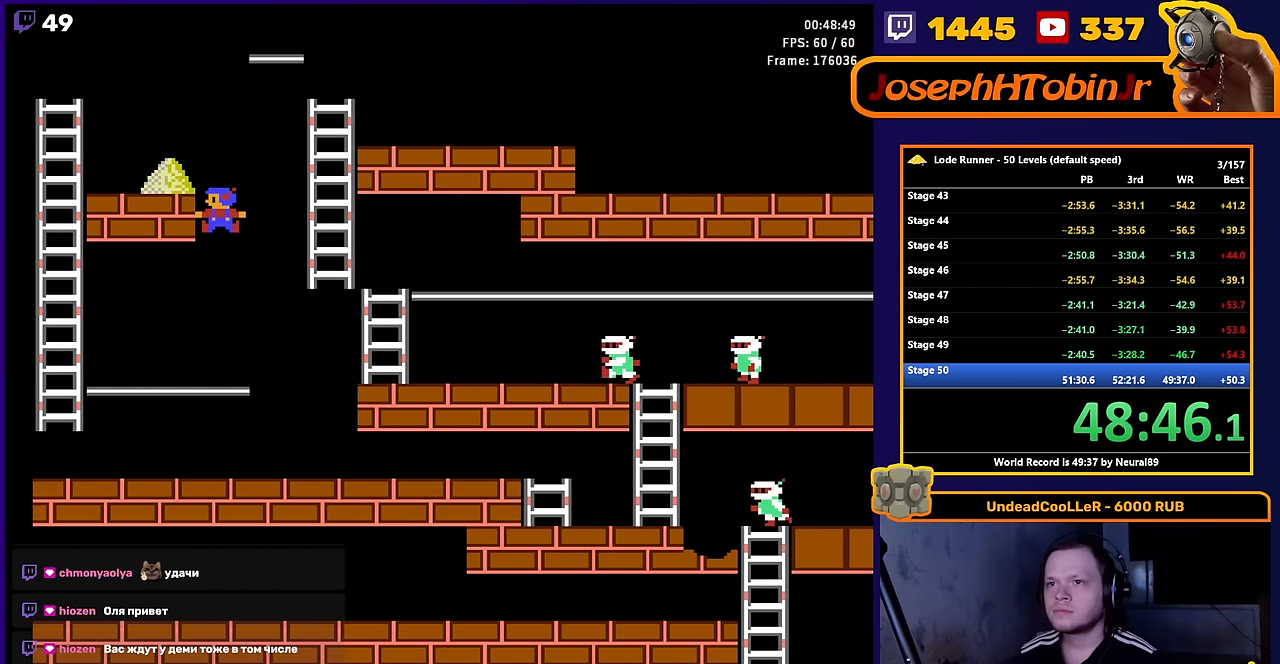
{"buttons": ["DPAD_LEFT"], "events": []}
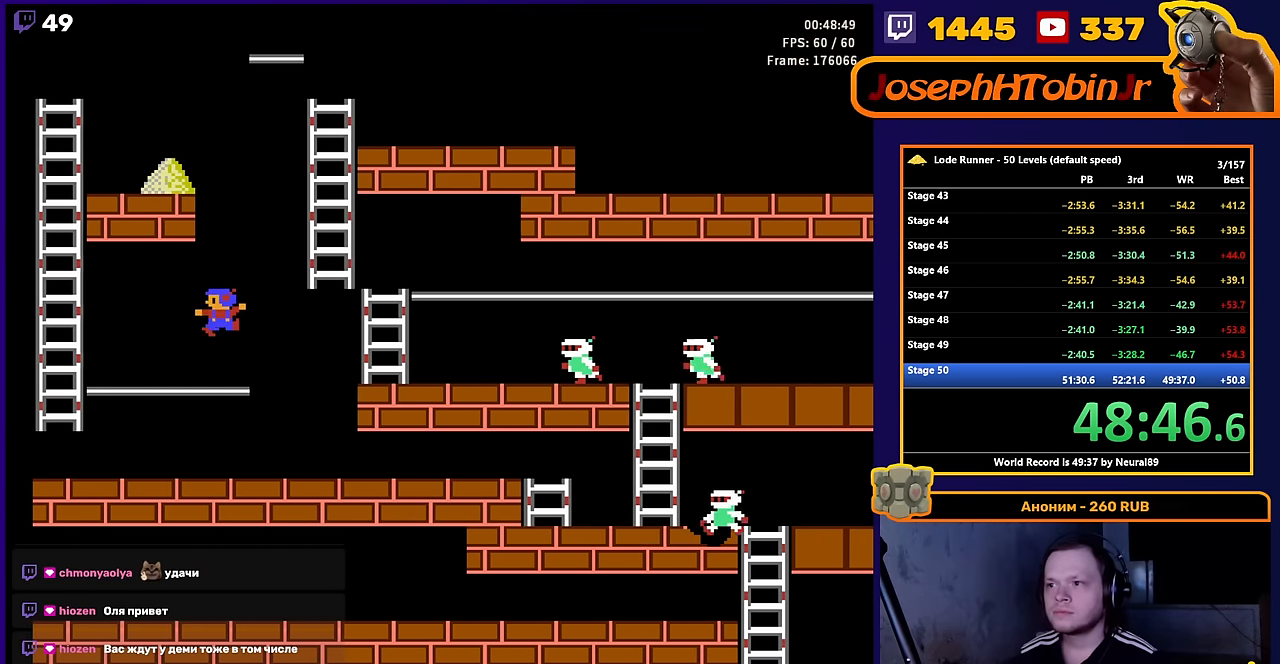
{"buttons": ["DPAD_LEFT"], "events": []}
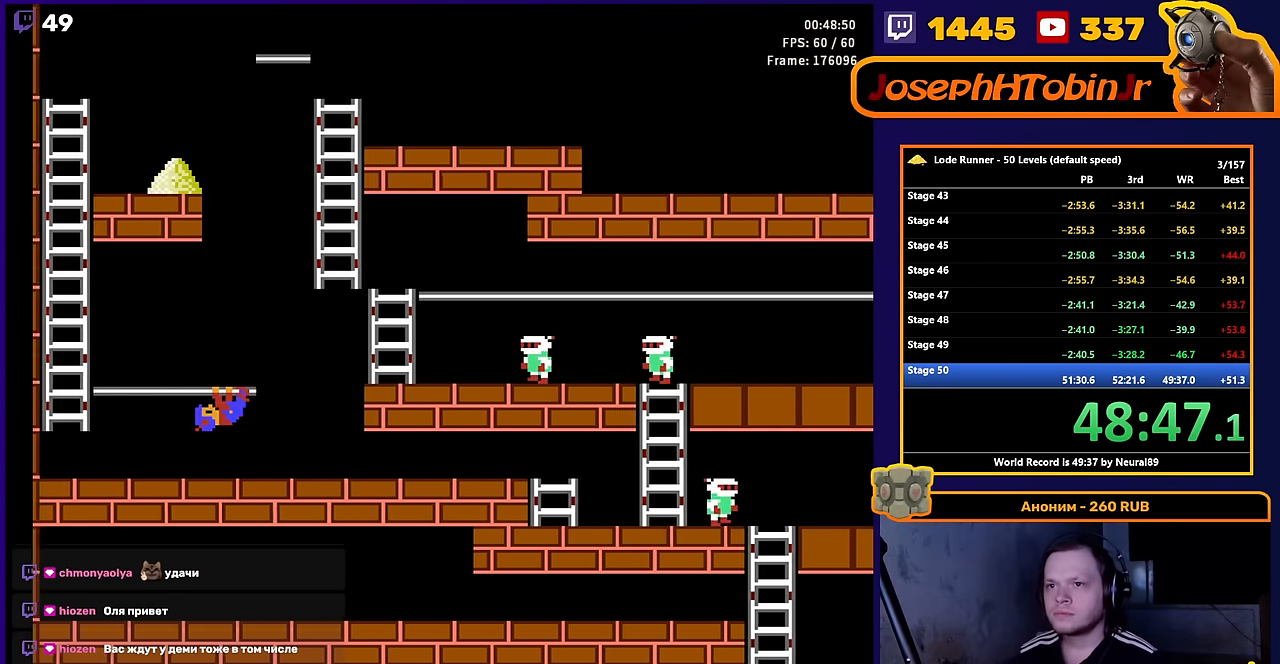
{"buttons": ["DPAD_LEFT"], "events": []}
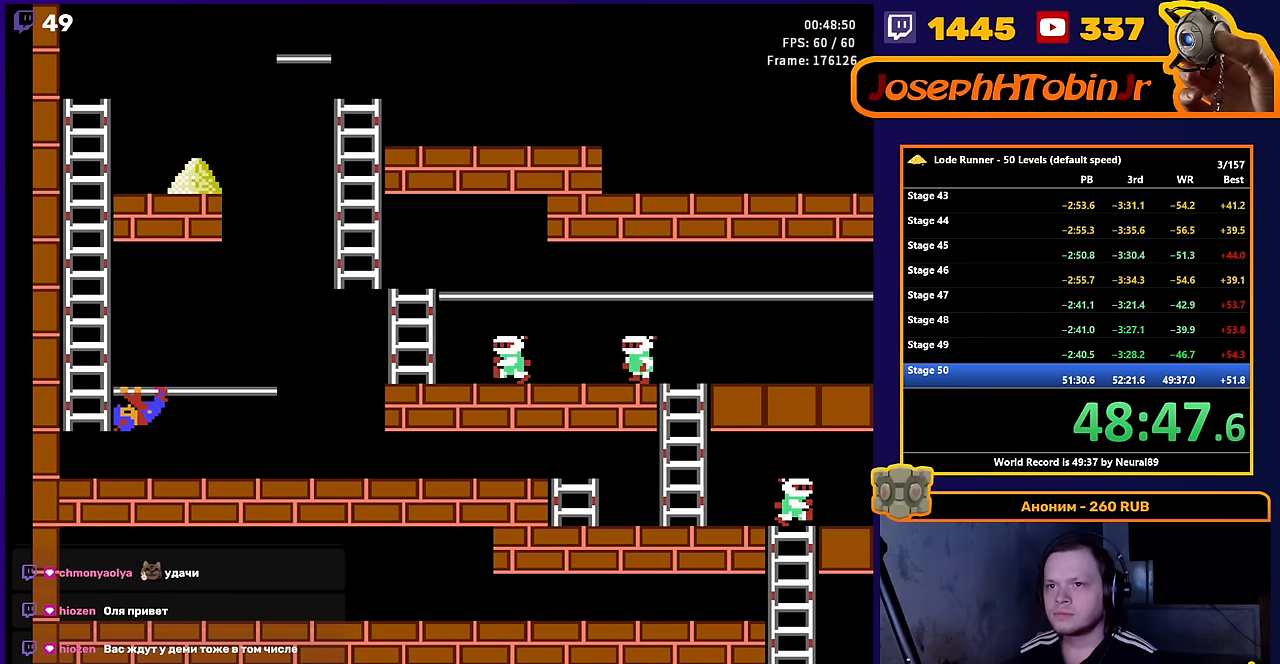
{"buttons": ["DPAD_UP"], "events": [[34, "DPAD_UP", "down"], [267, "DPAD_LEFT", "up"]]}
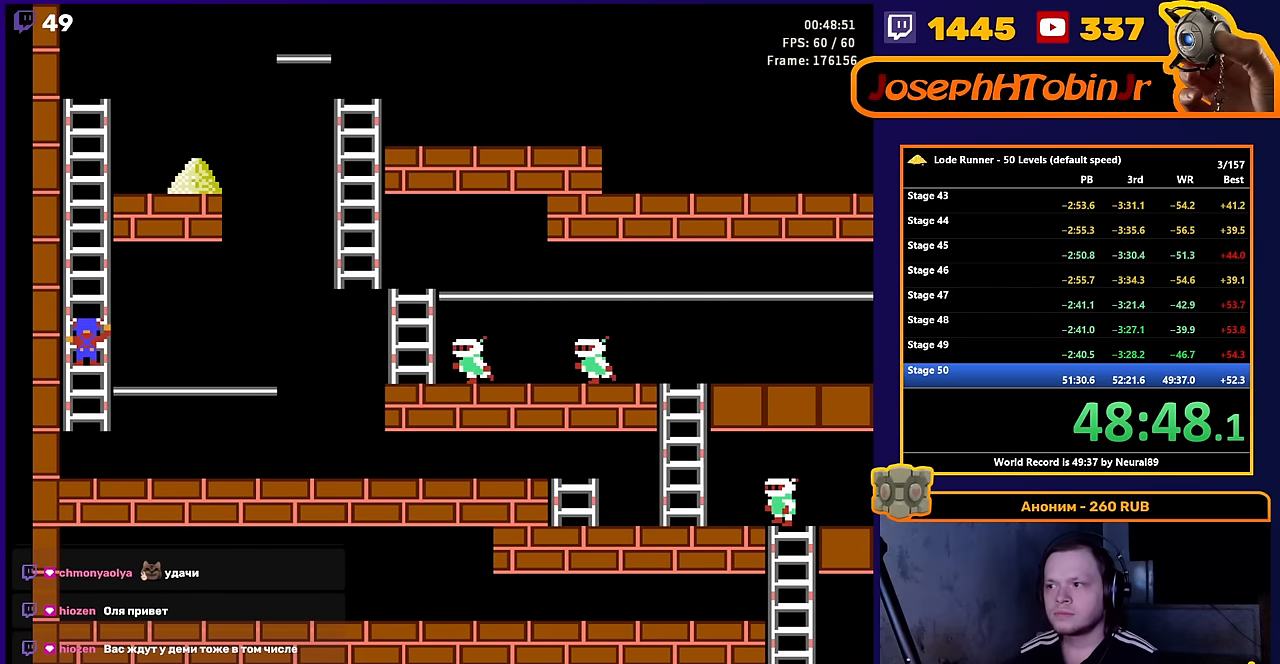
{"buttons": ["DPAD_UP"], "events": []}
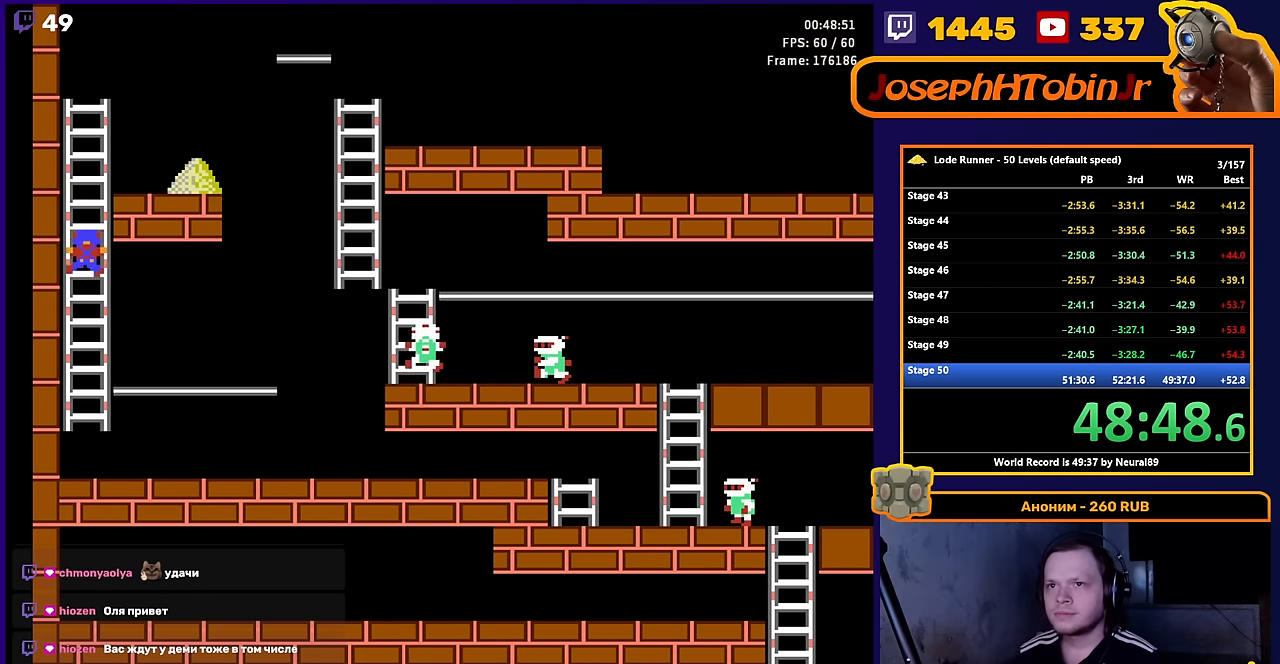
{"buttons": ["DPAD_RIGHT"], "events": [[334, "DPAD_RIGHT", "down"], [384, "DPAD_UP", "up"]]}
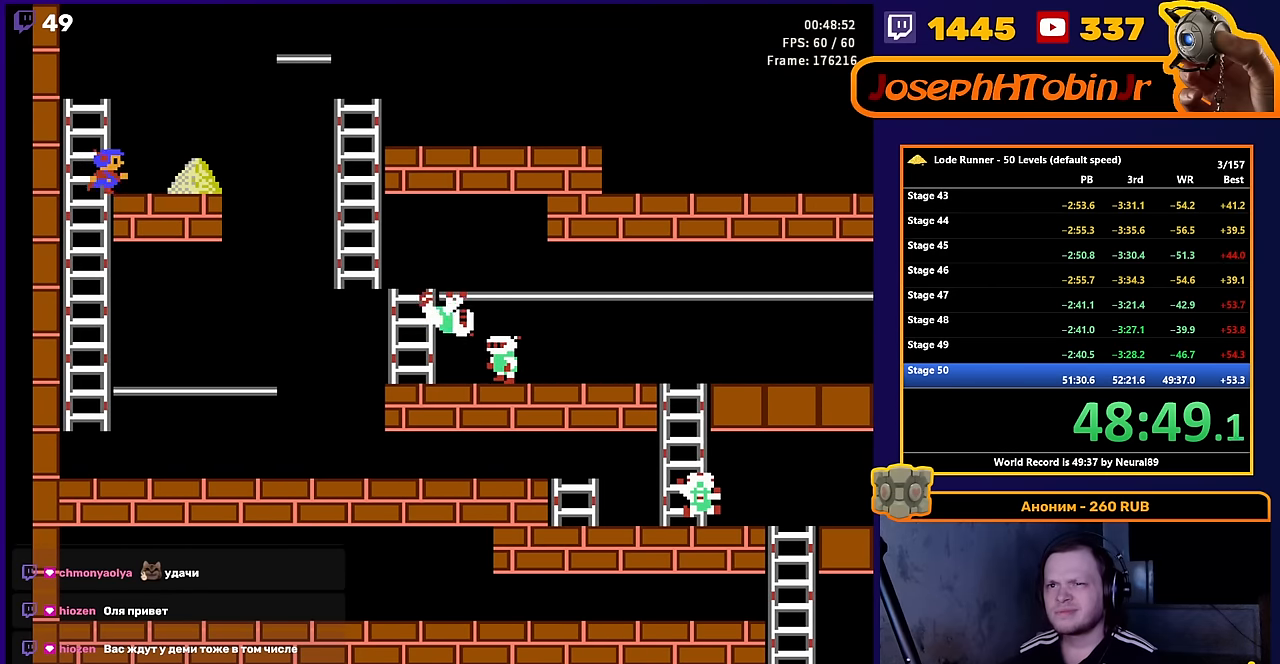
{"buttons": ["DPAD_LEFT"], "events": [[434, "DPAD_RIGHT", "up"], [434, "DPAD_UP", "down"], [450, "DPAD_LEFT", "down"], [450, "DPAD_UP", "up"]]}
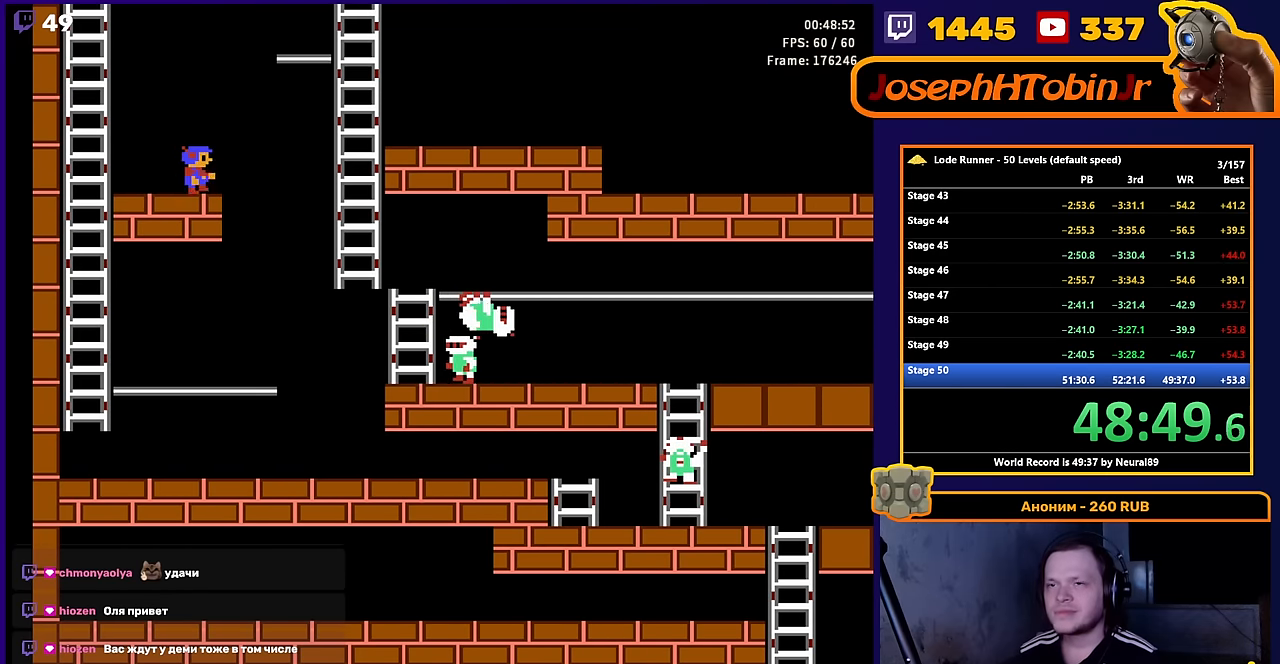
{"buttons": ["DPAD_UP"], "events": [[317, "DPAD_UP", "down"], [450, "DPAD_LEFT", "up"]]}
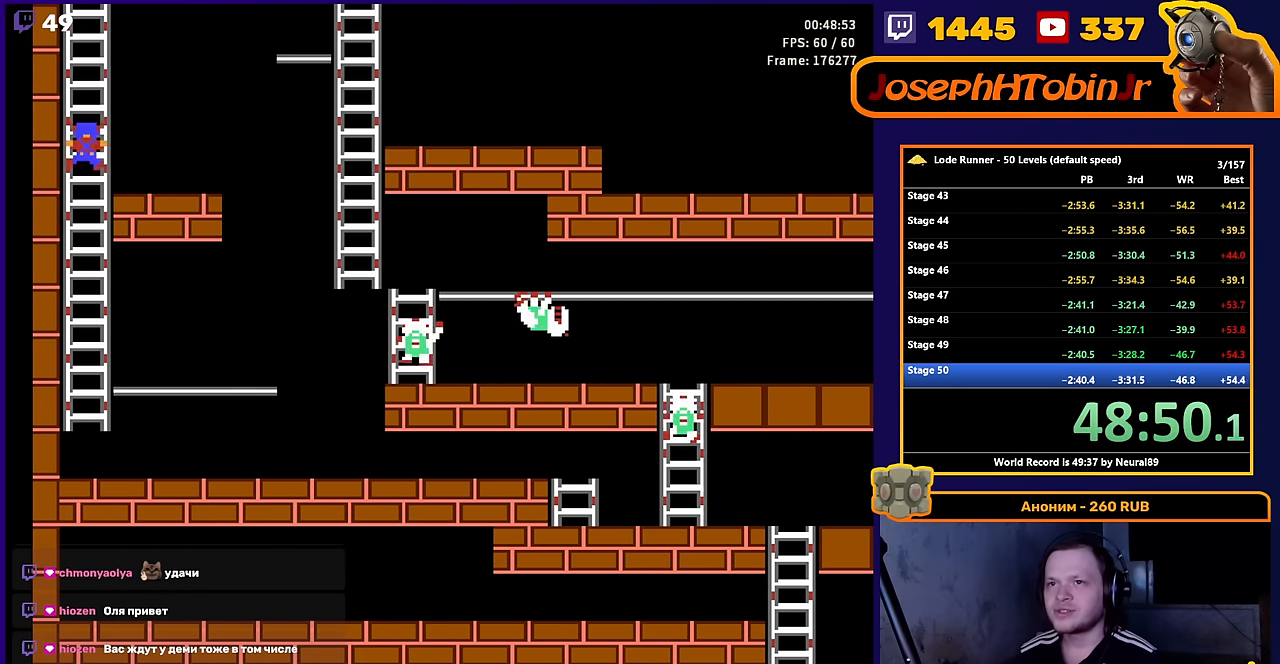
{"buttons": ["DPAD_UP"], "events": []}
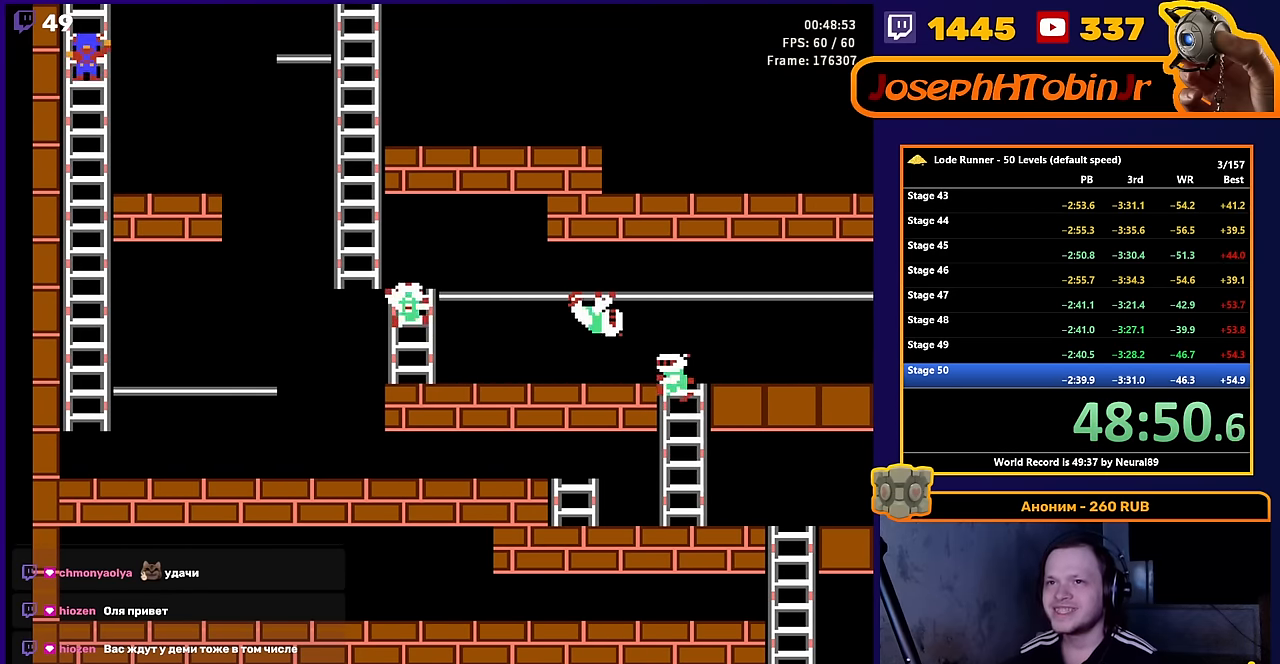
{"buttons": [], "events": [[217, "DPAD_UP", "up"]]}